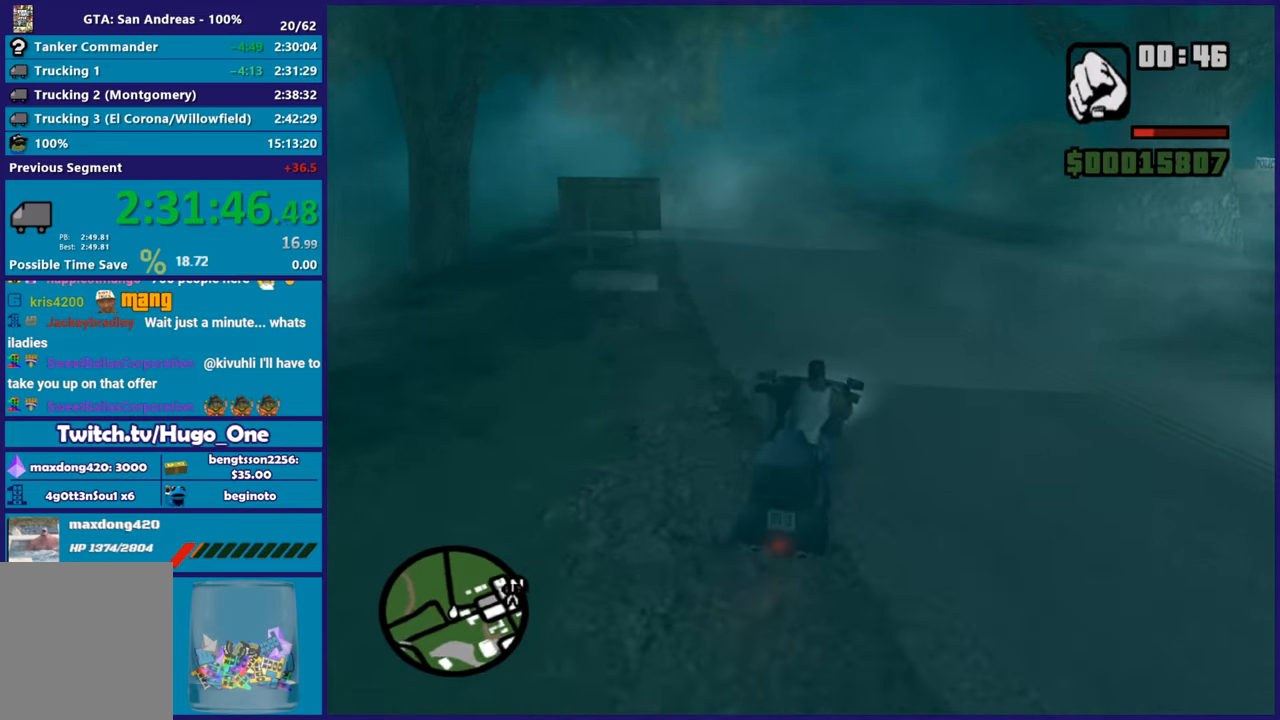
Gameplay with a controller (Xbox layout); each line is a JSON object with the inputs held at the frame after it. "button_events" lists button changes between this image and that frame as [ms after this image, input, new state], when the widget could be followed in between (sticks are given only as held states).
{"buttons": ["L2"], "left_stick": "down-left", "right_stick": "down-left", "button_events": [[17, "R2", "up"], [134, "L2", "down"]]}
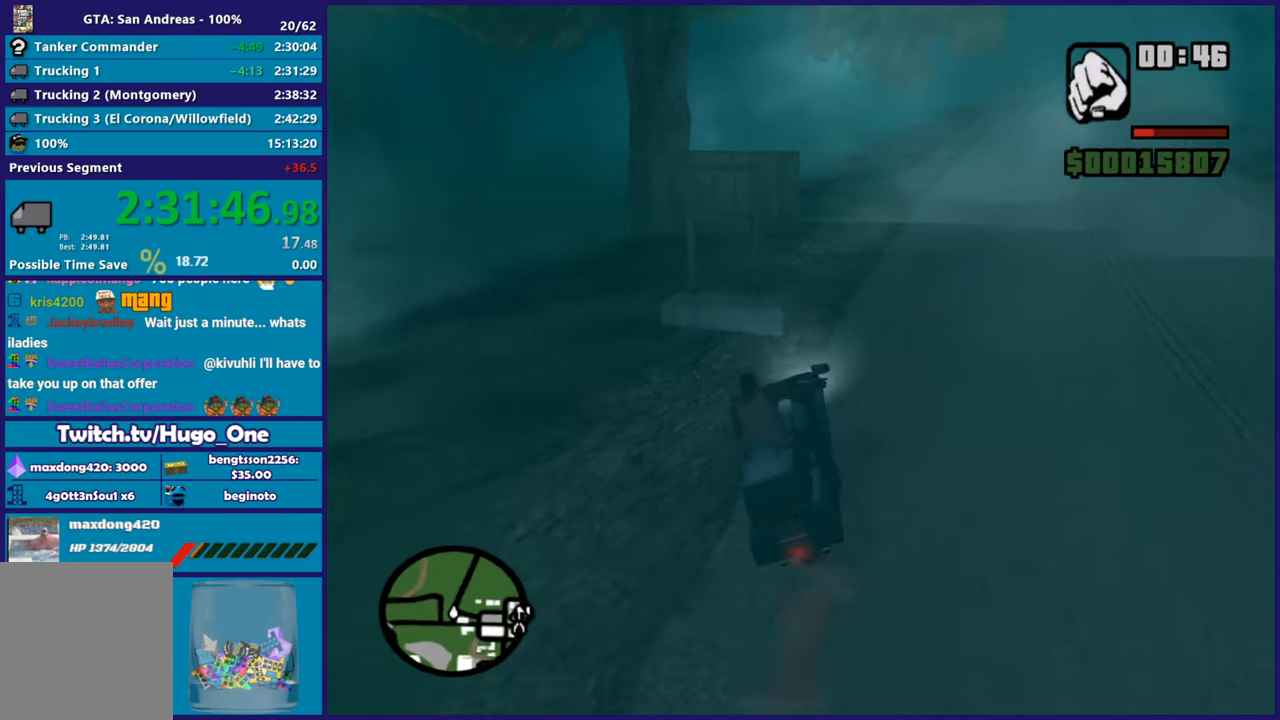
{"buttons": [], "left_stick": "left", "right_stick": "left", "button_events": [[167, "L2", "up"]]}
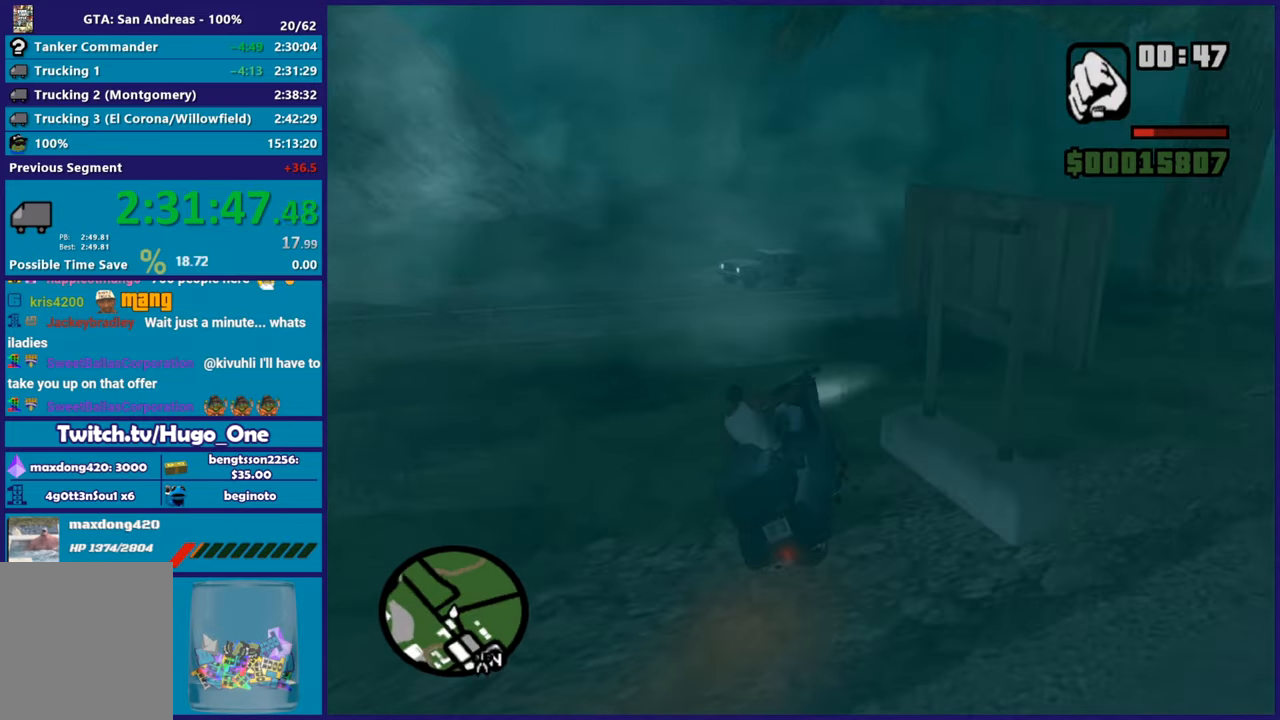
{"buttons": ["R2"], "left_stick": "left", "right_stick": "left", "button_events": [[134, "R2", "down"]]}
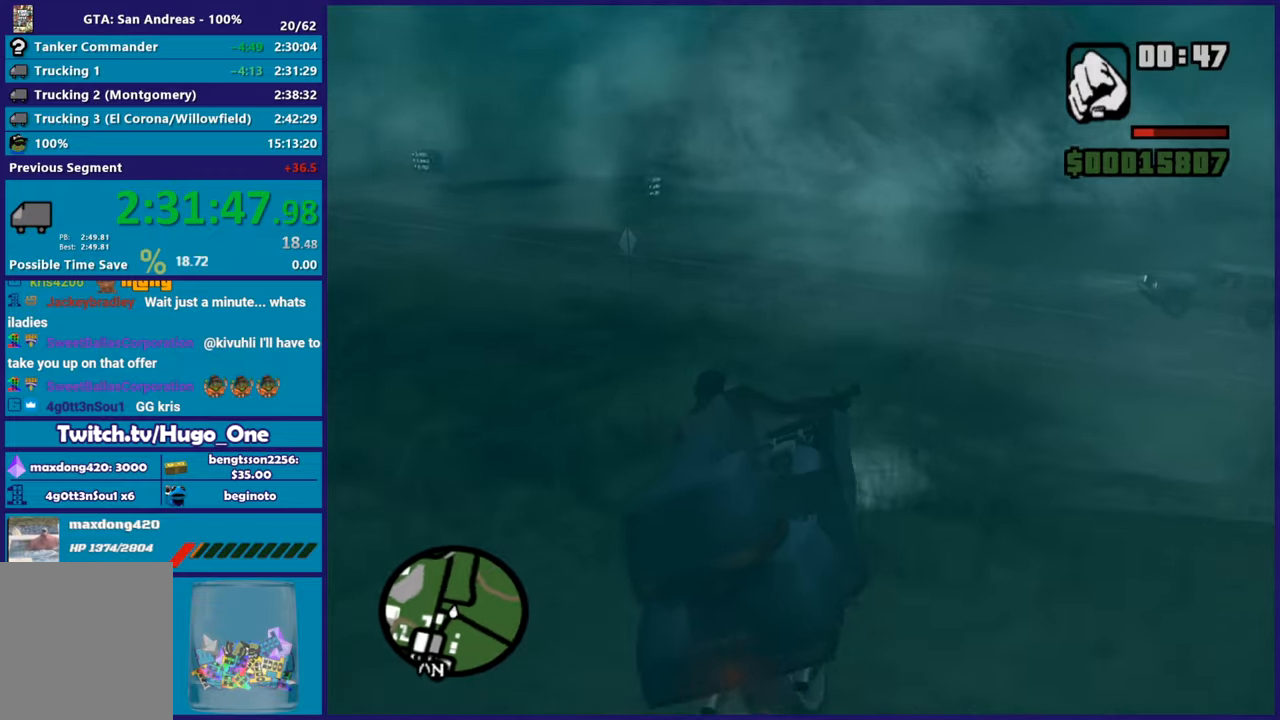
{"buttons": ["R2"], "left_stick": "left", "right_stick": "left", "button_events": [[167, "R2", "up"], [350, "R2", "down"]]}
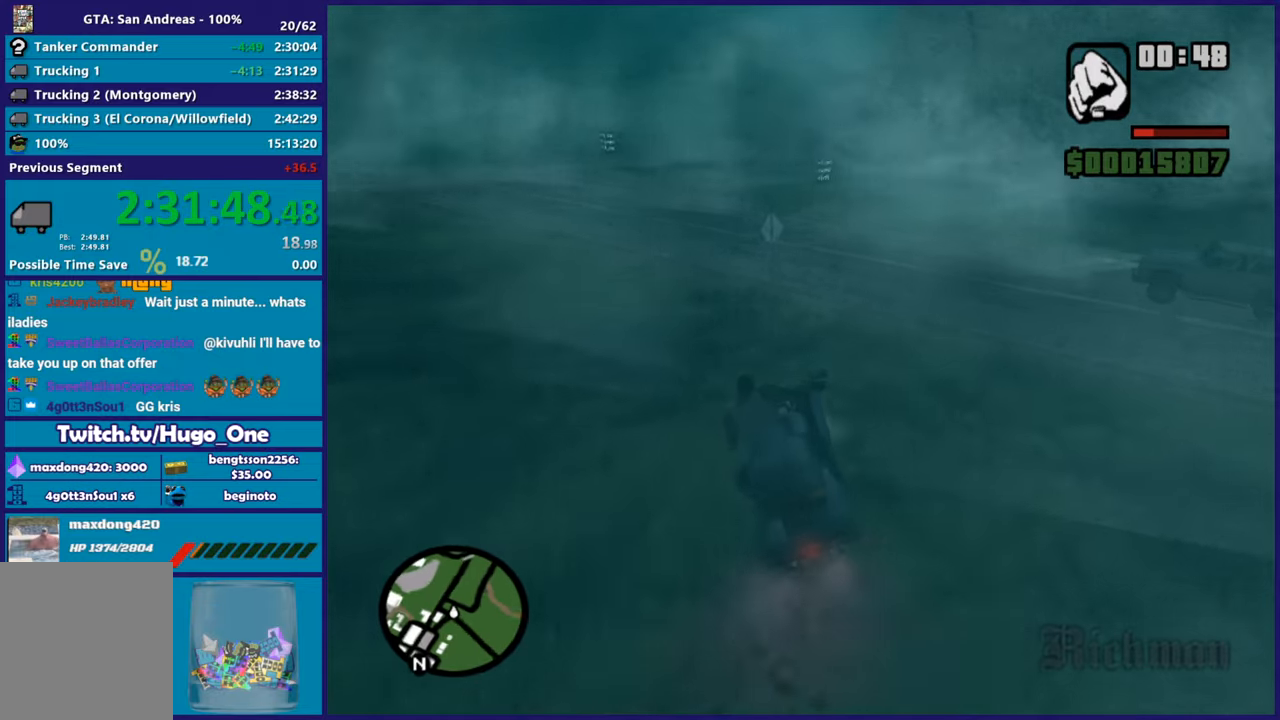
{"buttons": [], "left_stick": "left", "right_stick": "left", "button_events": [[334, "R2", "up"]]}
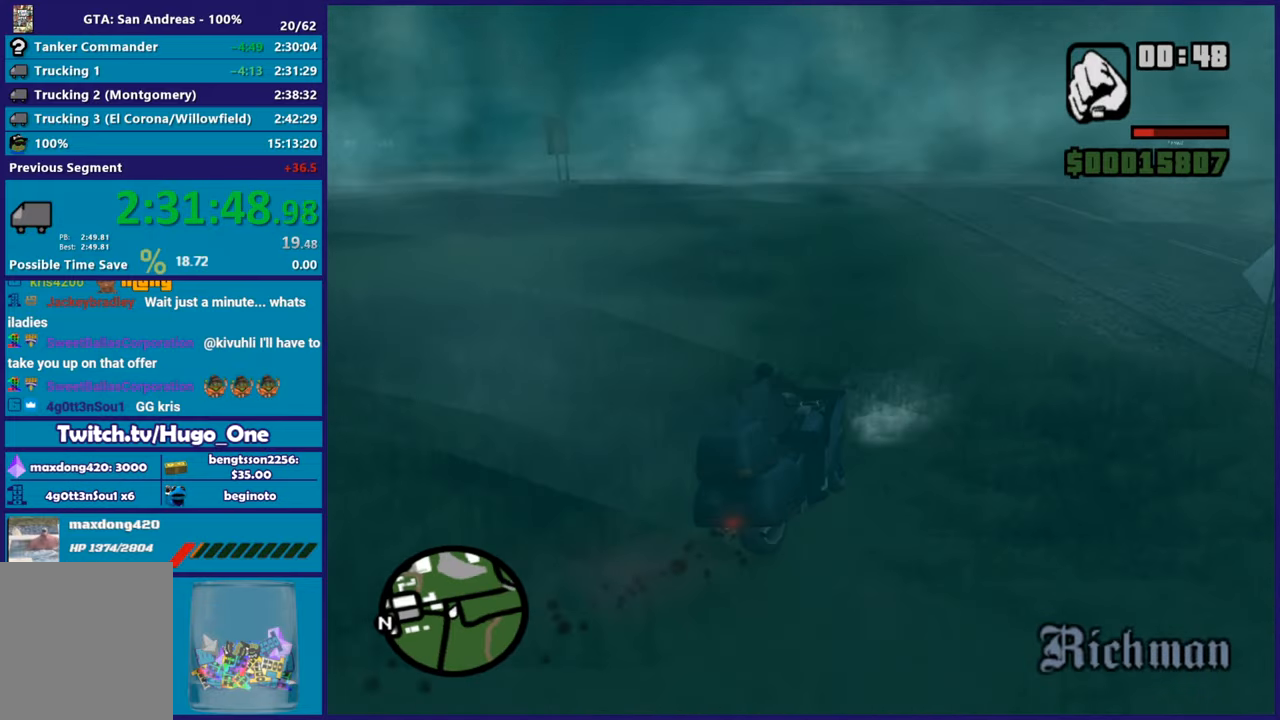
{"buttons": ["R2"], "left_stick": "left", "right_stick": "down-left", "button_events": [[183, "R2", "down"]]}
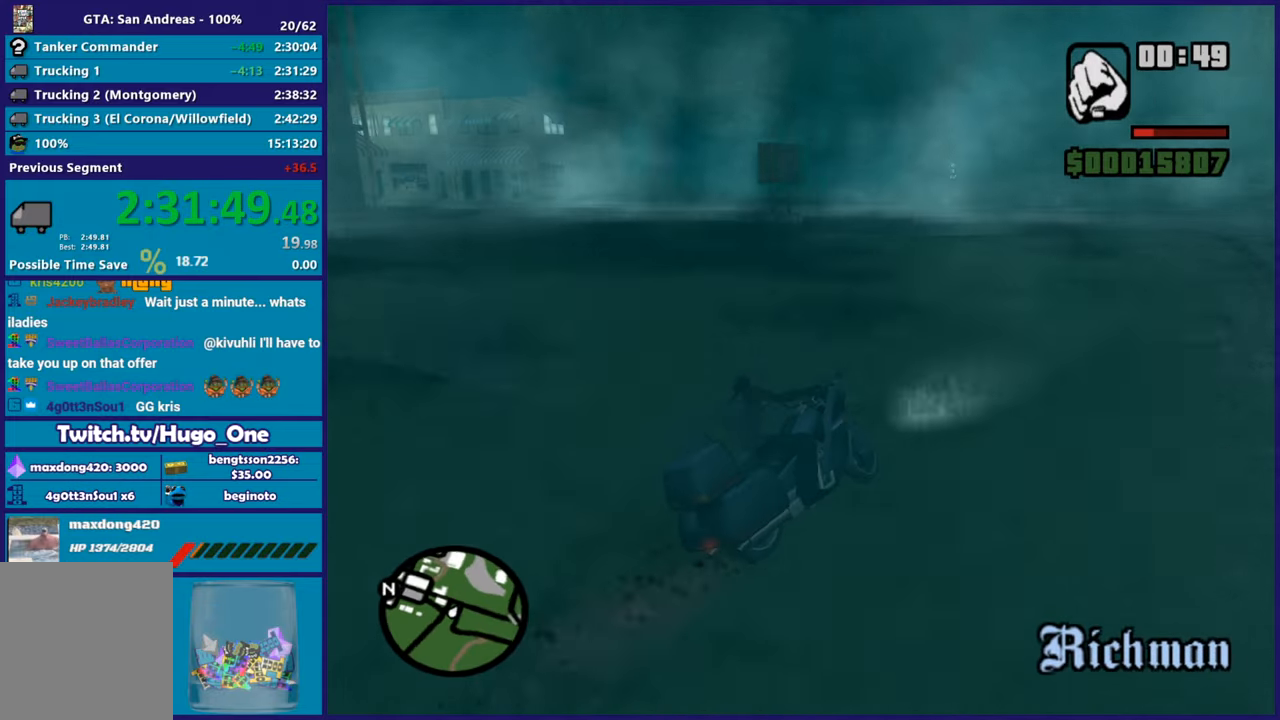
{"buttons": ["R2"], "left_stick": "up-left", "right_stick": "down-left", "button_events": []}
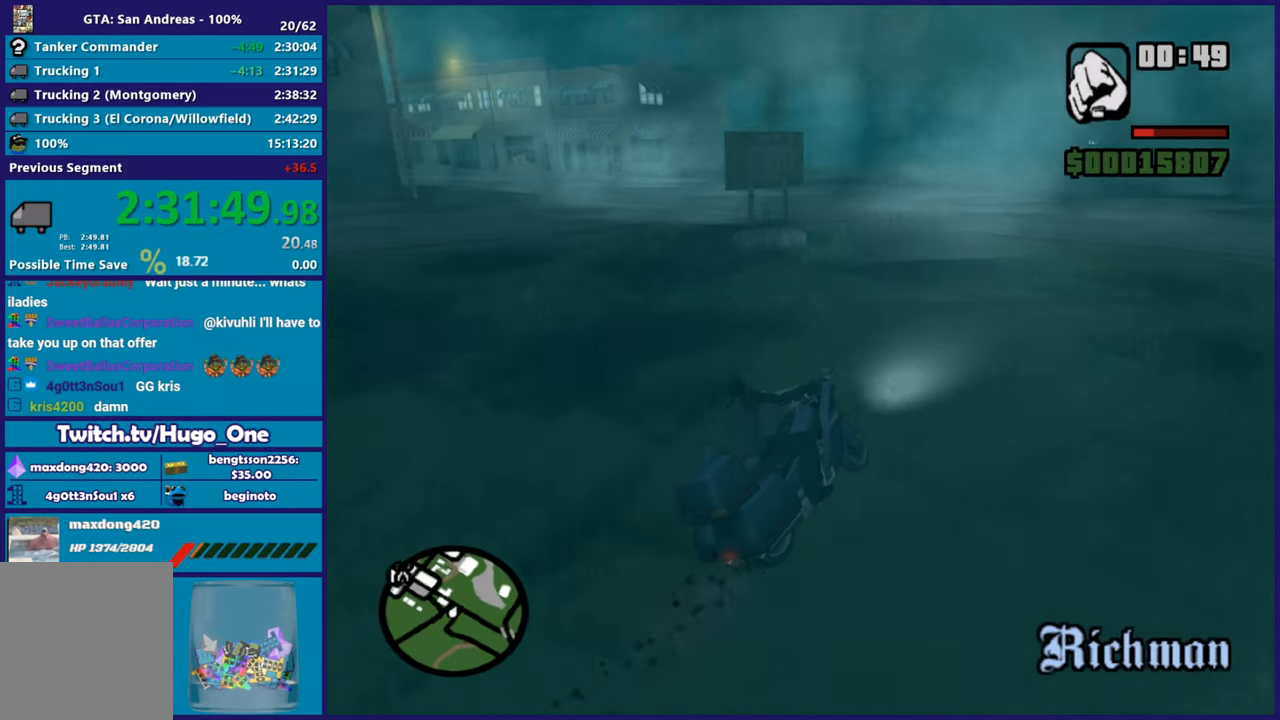
{"buttons": [], "left_stick": "right", "right_stick": "center", "button_events": [[217, "R2", "up"]]}